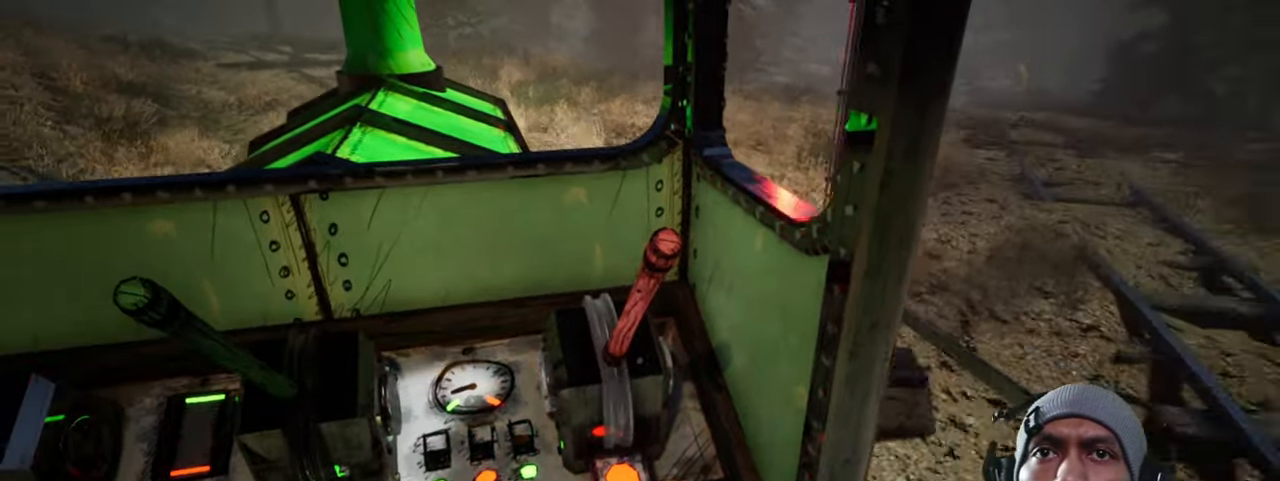
Gameplay with keyboard and mouse; each line is a JSON object with the keys and mouse buttons held at the frame after it. "events" lists presses ("down") and releases ("up") of "1", "2", "3", "4", "5", "a", "alt", "b", "c", "ctrl", "d", "e", "f", "g", "q", "r", "s", "shift", "space", "t", "tab", "v", "w", "x", "z", "mouse_left", "mouse_wheel", "mouse_right", "mouse_mb4" and "mouse_mb5" between this image and that frame as [ms after this image, input, new state], when the widget could be followed in between. "mouse_left", "mouse_wheel", "mouse_right", "mouse_mb4", "mouse_mb5" = the "left", "wheel", "right", "mb4", "mb5" buttons of the "mouse" list. No other keys are recorded. "wheel" means that the mouse wheel is clicked or scrolled. Mouse movement is not recorded.
{"keys": [], "mouse": [], "events": [[284, "mouse_left", "down"], [434, "mouse_left", "up"]]}
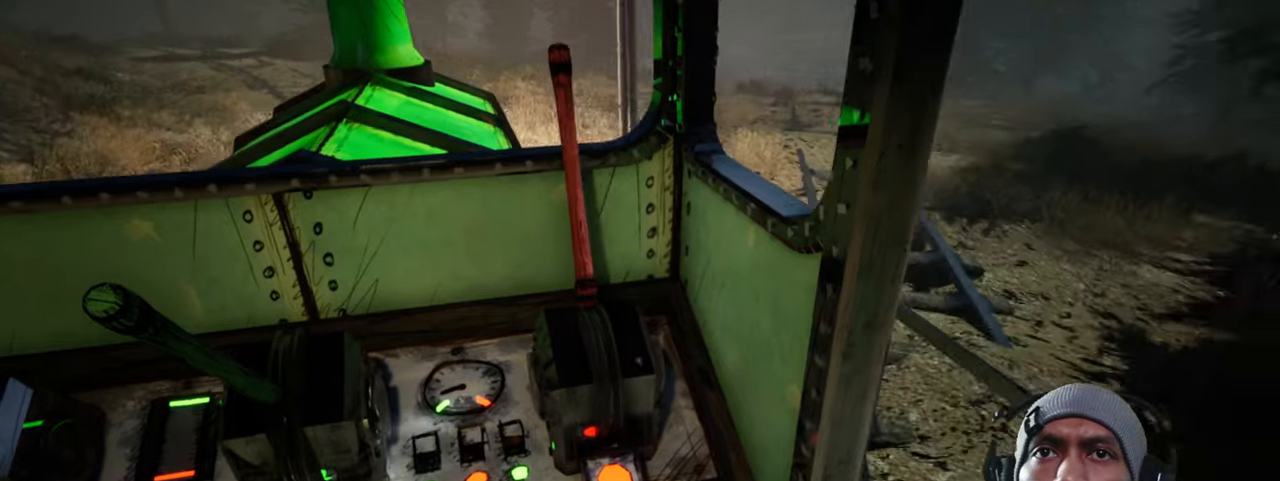
{"keys": [], "mouse": [], "events": []}
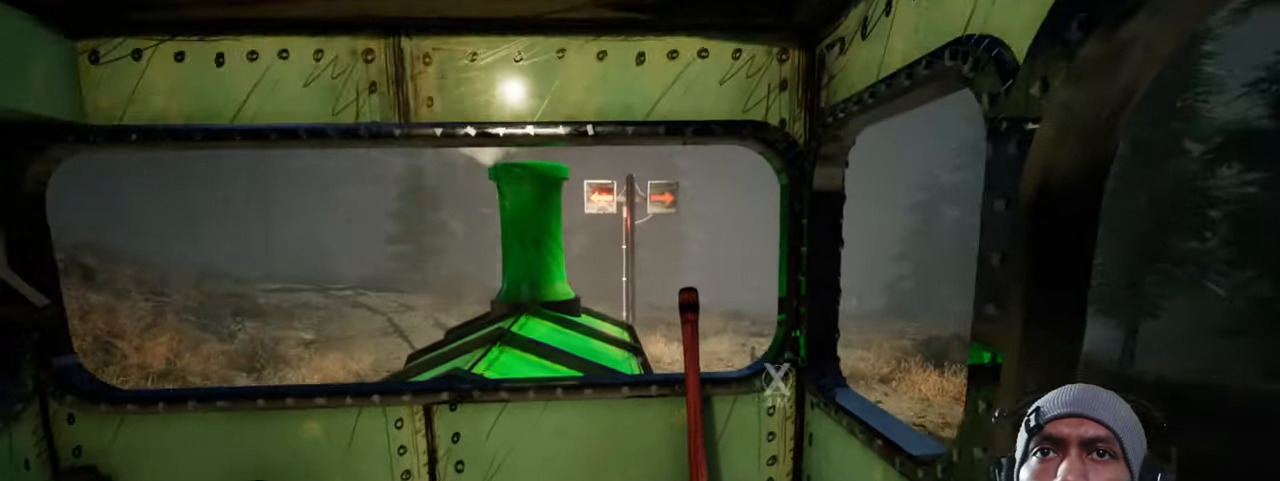
{"keys": [], "mouse": [], "events": []}
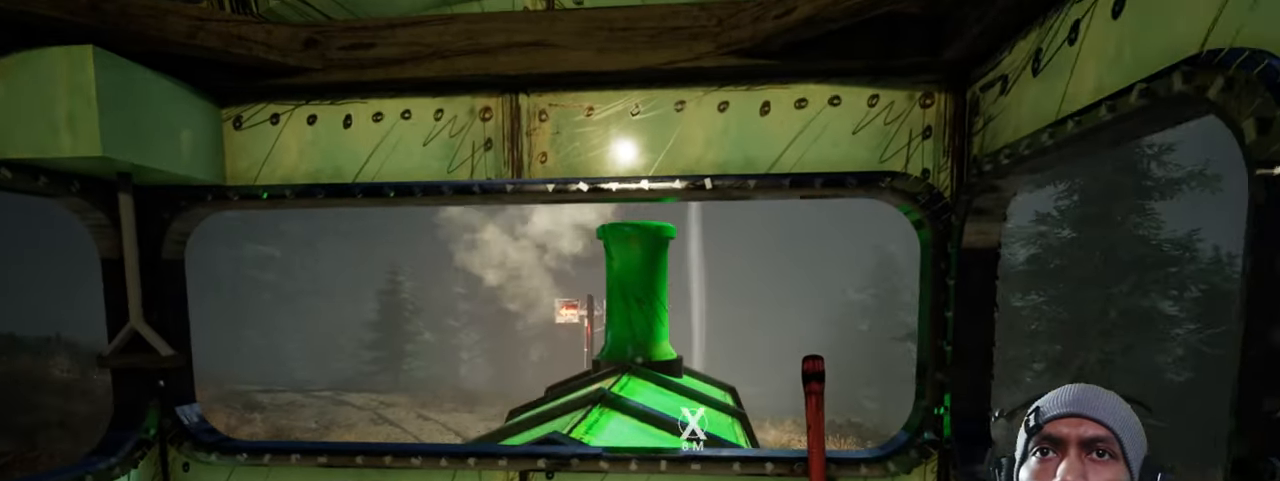
{"keys": [], "mouse": [], "events": []}
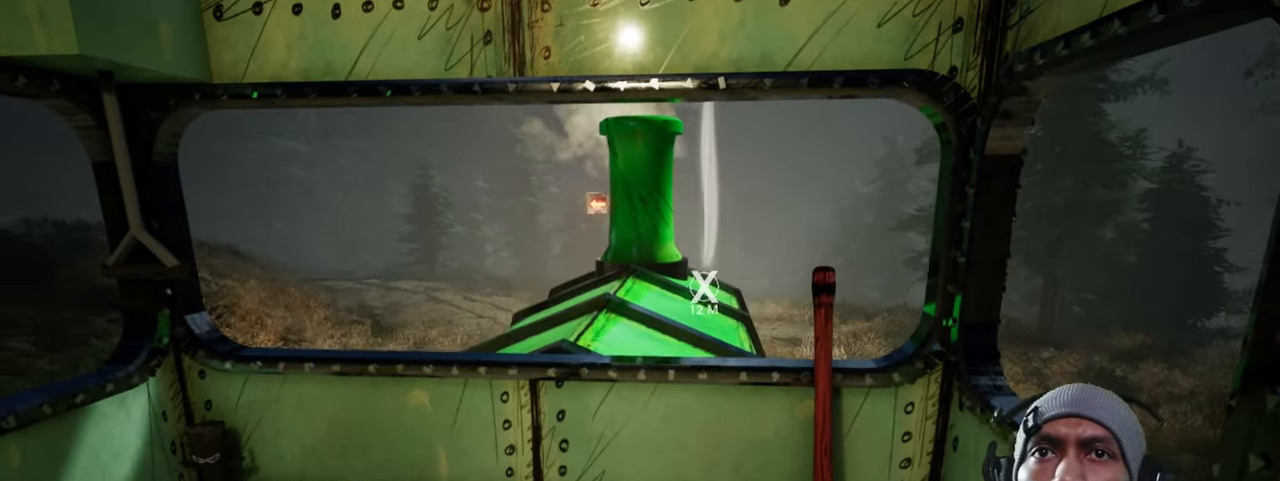
{"keys": [], "mouse": [], "events": []}
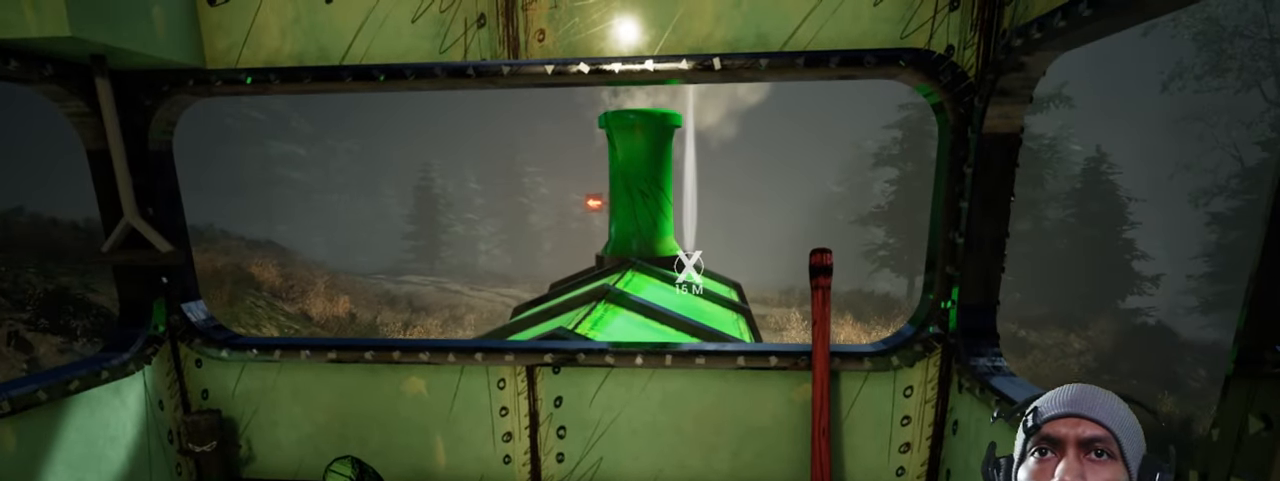
{"keys": [], "mouse": [], "events": []}
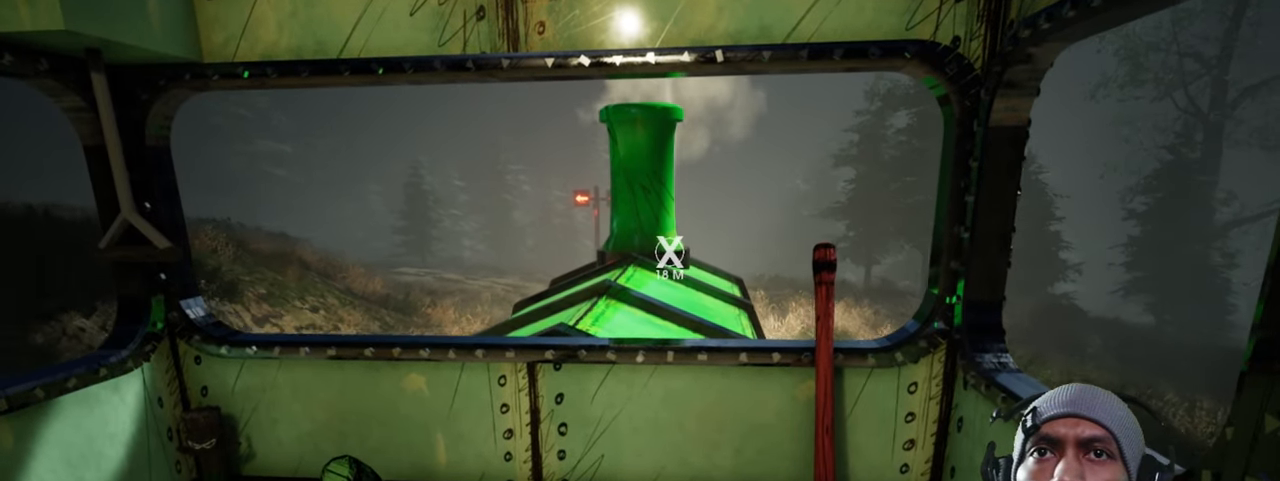
{"keys": [], "mouse": [], "events": []}
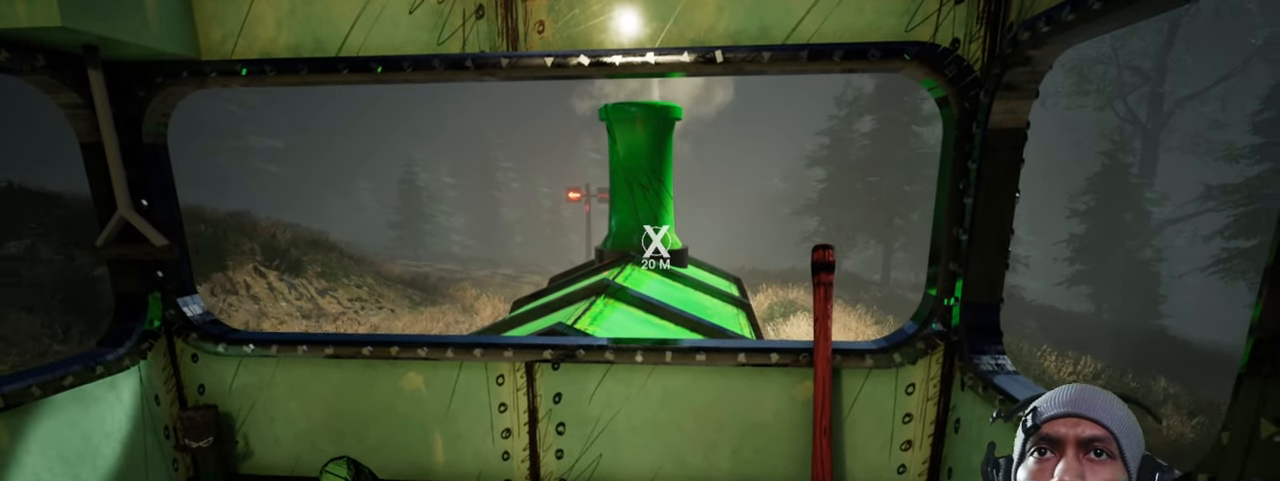
{"keys": [], "mouse": [], "events": []}
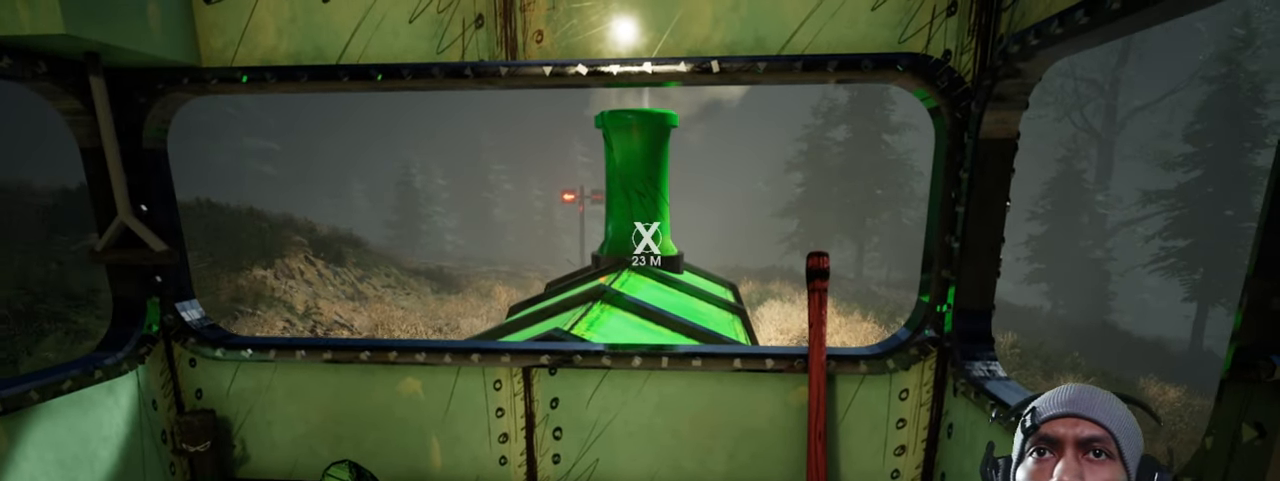
{"keys": [], "mouse": [], "events": []}
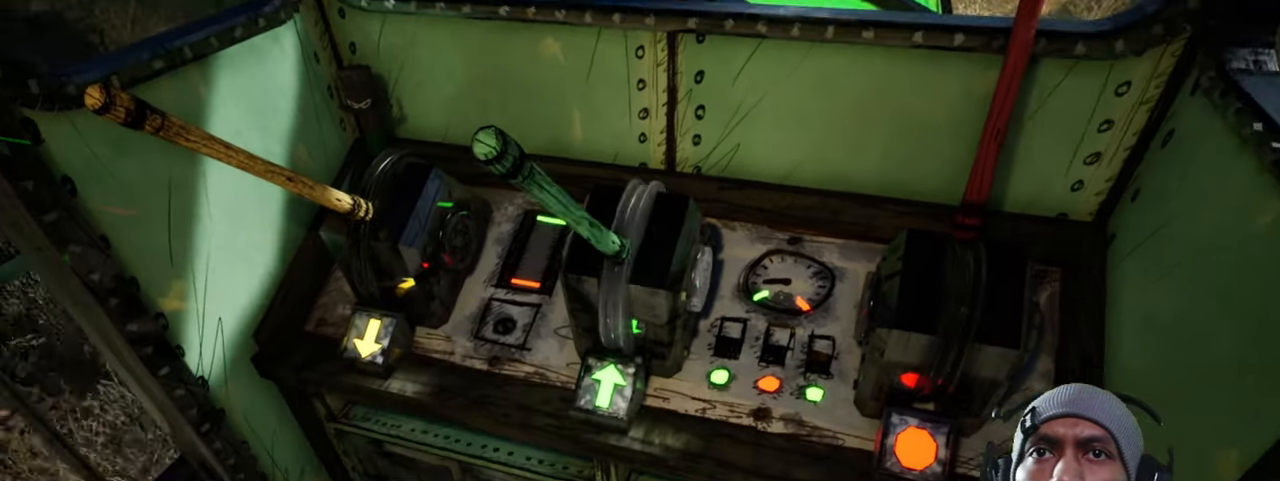
{"keys": [], "mouse": [], "events": []}
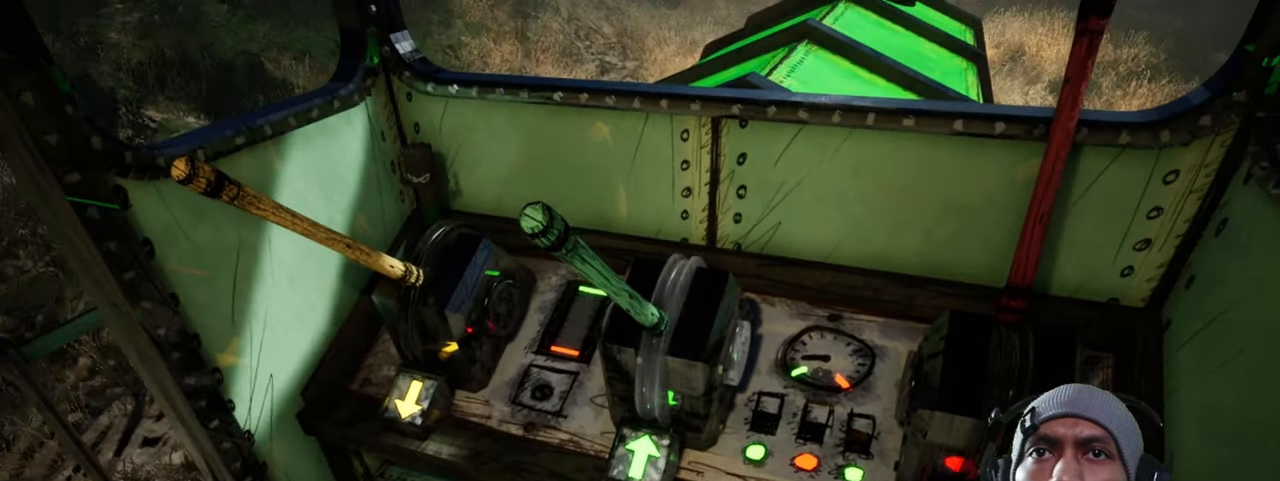
{"keys": [], "mouse": [], "events": [[167, "mouse_left", "down"], [284, "mouse_left", "up"]]}
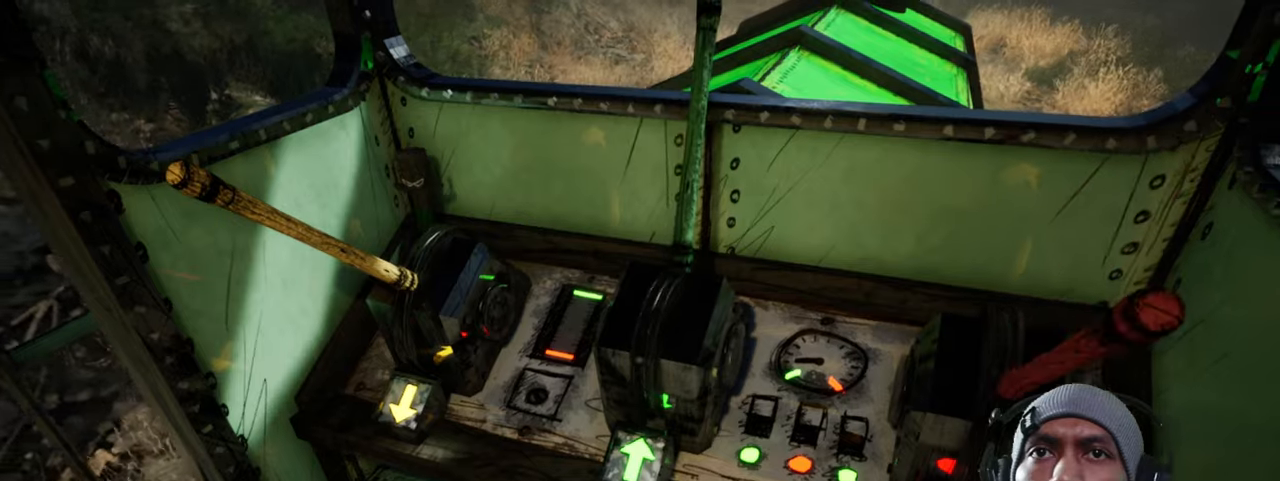
{"keys": [], "mouse": []}